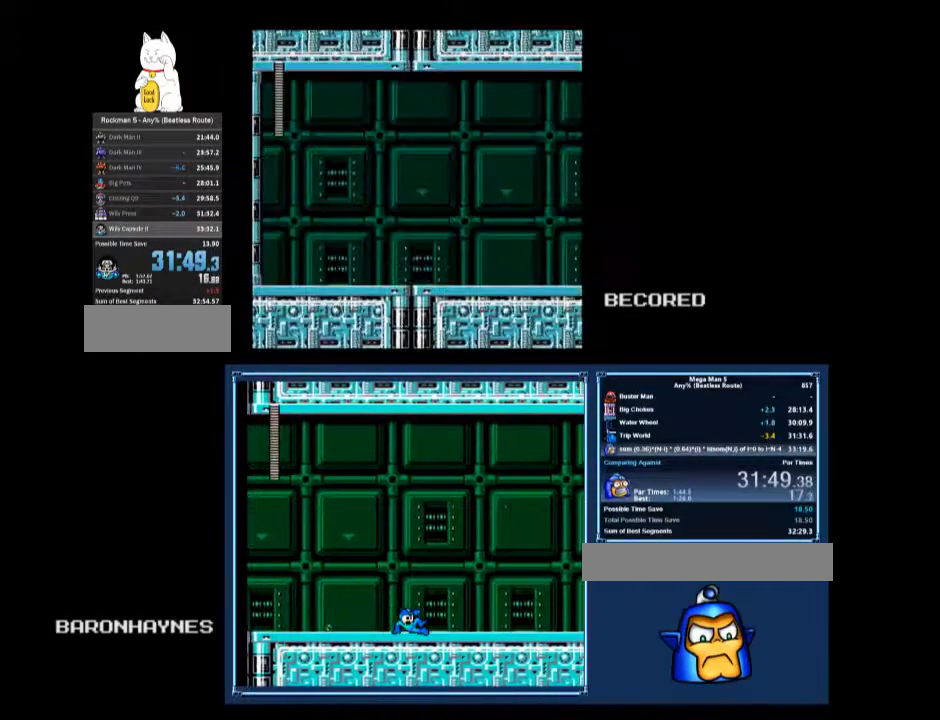
Gameplay with a controller (Nintendo layout); each line is a JSON object with the inputs held at the frame after it. "events" lists button and stick changes between this image and that frame as [ms after this image, input, new state], when the widget could be followed in between. Not read: L3 R3.
{"buttons": ["DPAD_DOWN"], "events": [[67, "DPAD_UP", "down"], [133, "DPAD_UP", "up"], [367, "A", "down"], [433, "A", "up"], [467, "A", "down"], [500, "A", "up"], [500, "DPAD_DOWN", "down"]]}
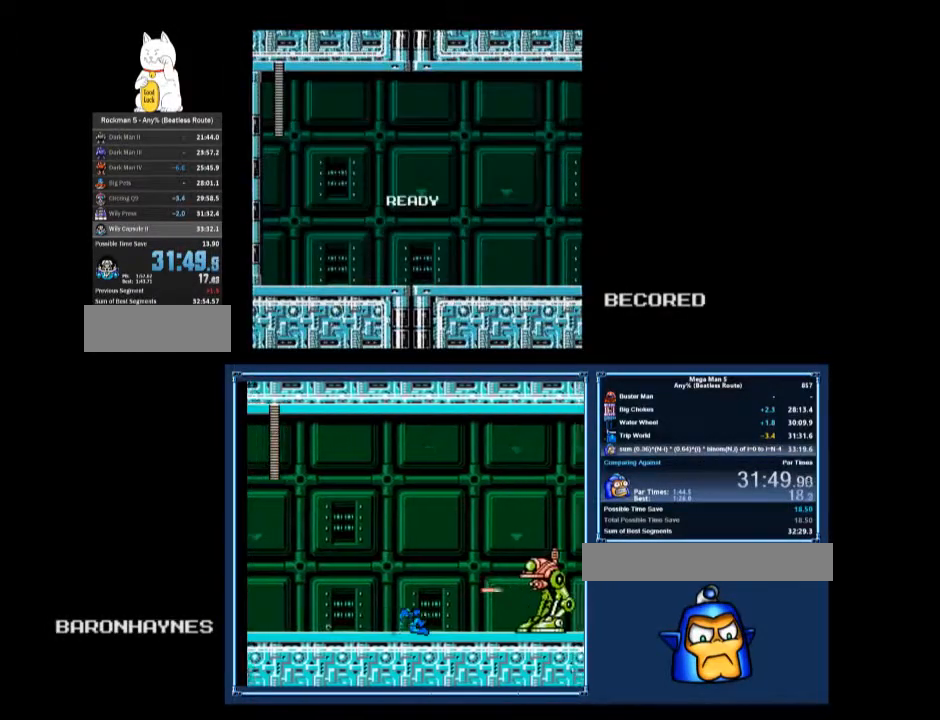
{"buttons": ["A", "DPAD_DOWN", "DPAD_RIGHT"], "events": [[100, "A", "down"], [133, "A", "up"], [133, "DPAD_RIGHT", "down"], [200, "A", "down"], [233, "A", "up"], [300, "A", "down"], [333, "A", "up"], [400, "A", "down"]]}
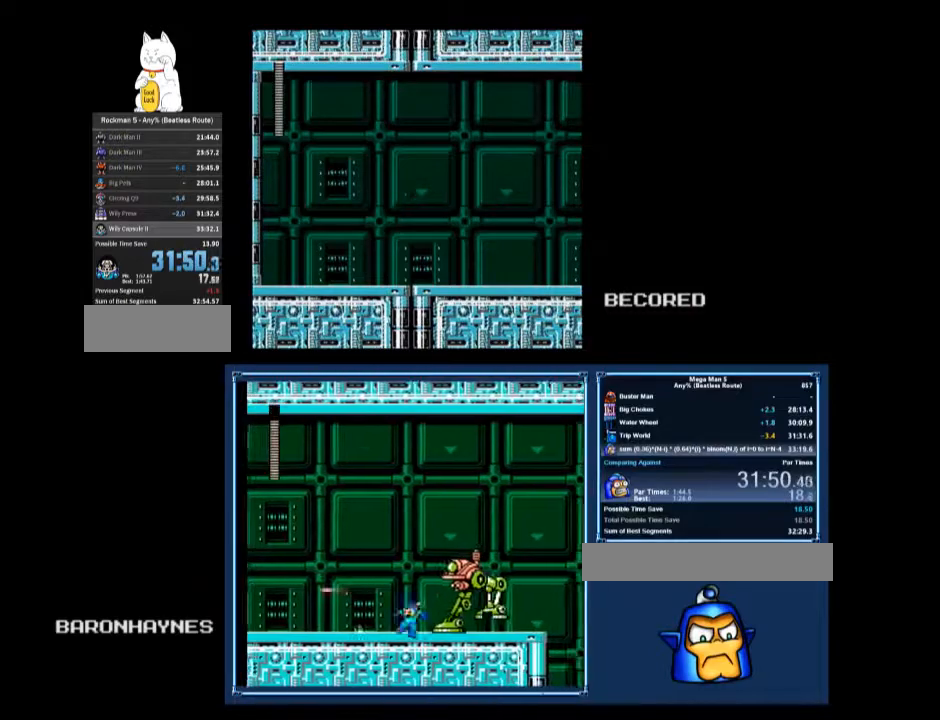
{"buttons": ["DPAD_DOWN", "DPAD_RIGHT"], "events": [[100, "A", "up"], [133, "A", "down"], [167, "A", "up"], [233, "A", "down"], [267, "A", "up"]]}
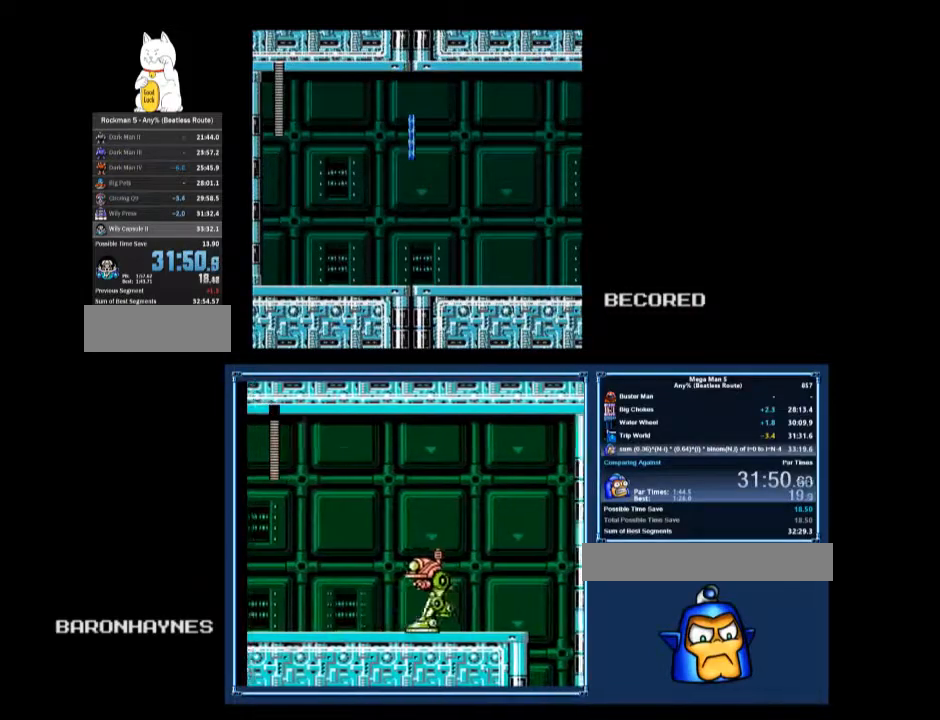
{"buttons": ["DPAD_DOWN", "DPAD_RIGHT"], "events": [[400, "A", "down"], [467, "A", "up"]]}
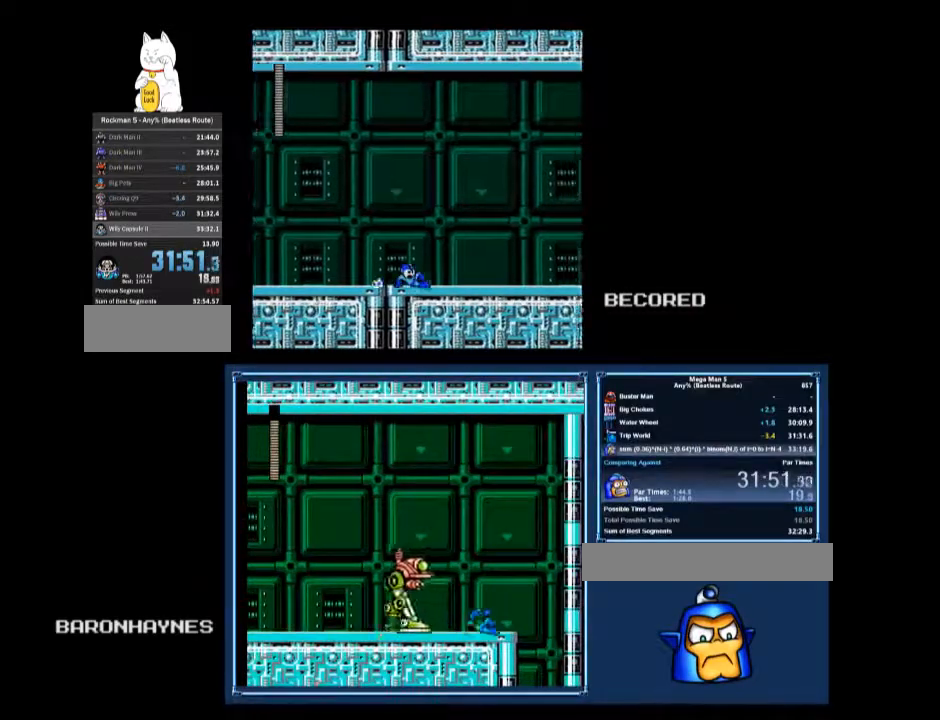
{"buttons": ["DPAD_DOWN", "DPAD_RIGHT"], "events": [[333, "A", "down"], [400, "A", "up"]]}
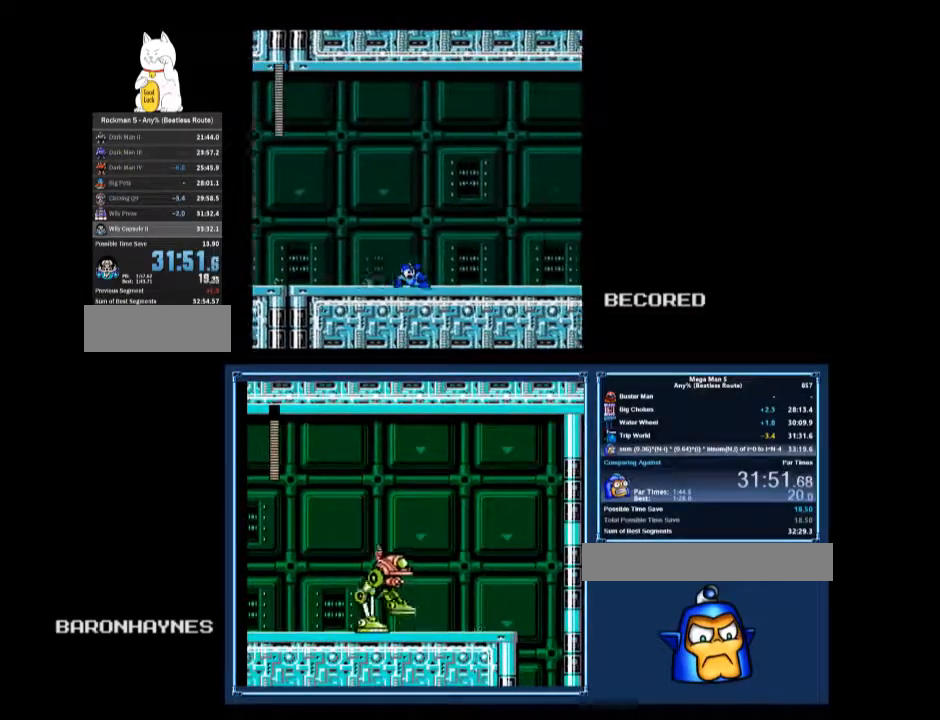
{"buttons": ["DPAD_DOWN", "DPAD_RIGHT"], "events": [[333, "A", "down"], [367, "A", "up"]]}
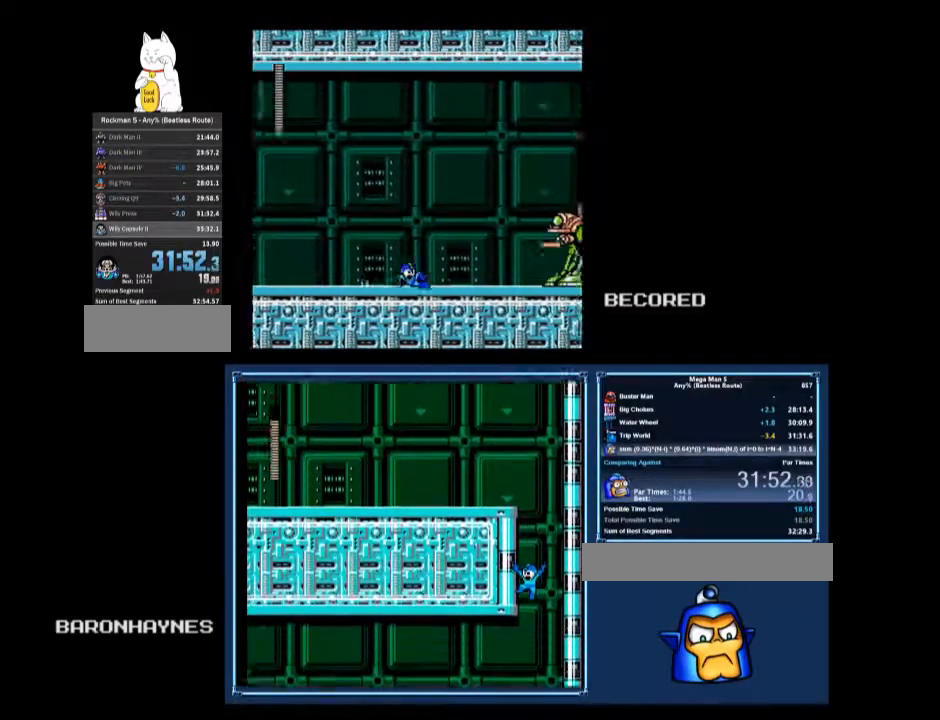
{"buttons": ["DPAD_DOWN", "DPAD_RIGHT"], "events": [[433, "A", "down"], [467, "A", "up"]]}
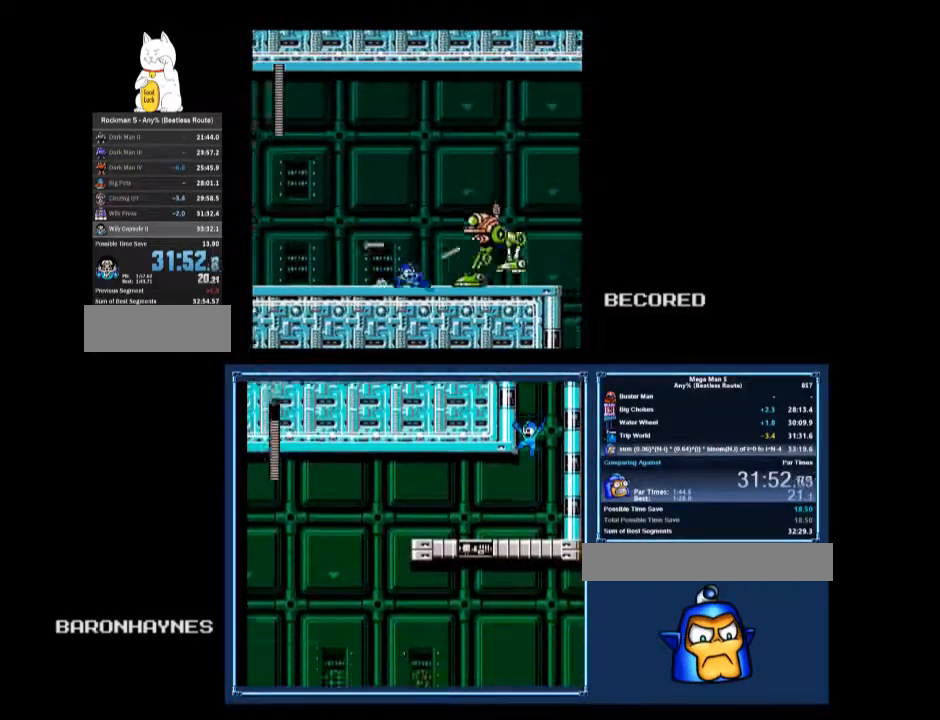
{"buttons": ["DPAD_DOWN", "DPAD_RIGHT"], "events": [[100, "DPAD_DOWN", "up"], [100, "DPAD_LEFT", "down"], [100, "DPAD_RIGHT", "up"], [167, "DPAD_LEFT", "up"], [333, "DPAD_DOWN", "down"], [333, "DPAD_RIGHT", "down"]]}
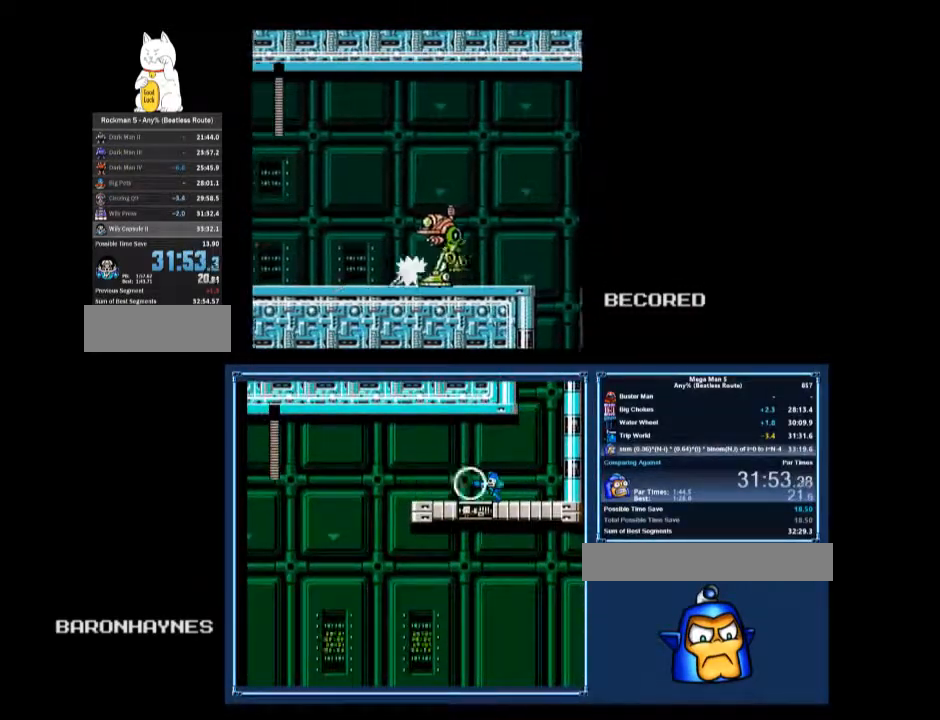
{"buttons": ["DPAD_DOWN", "DPAD_RIGHT"], "events": [[200, "A", "down"], [233, "A", "up"]]}
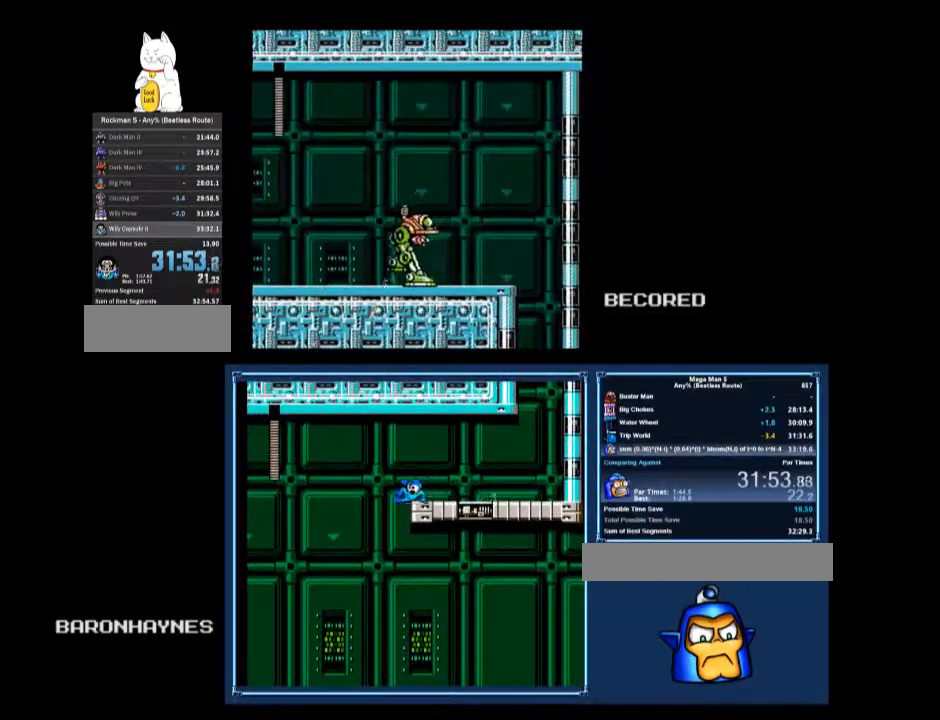
{"buttons": ["DPAD_LEFT"], "events": [[100, "A", "down"], [200, "DPAD_DOWN", "up"], [300, "A", "up"], [500, "DPAD_LEFT", "down"], [500, "DPAD_RIGHT", "up"]]}
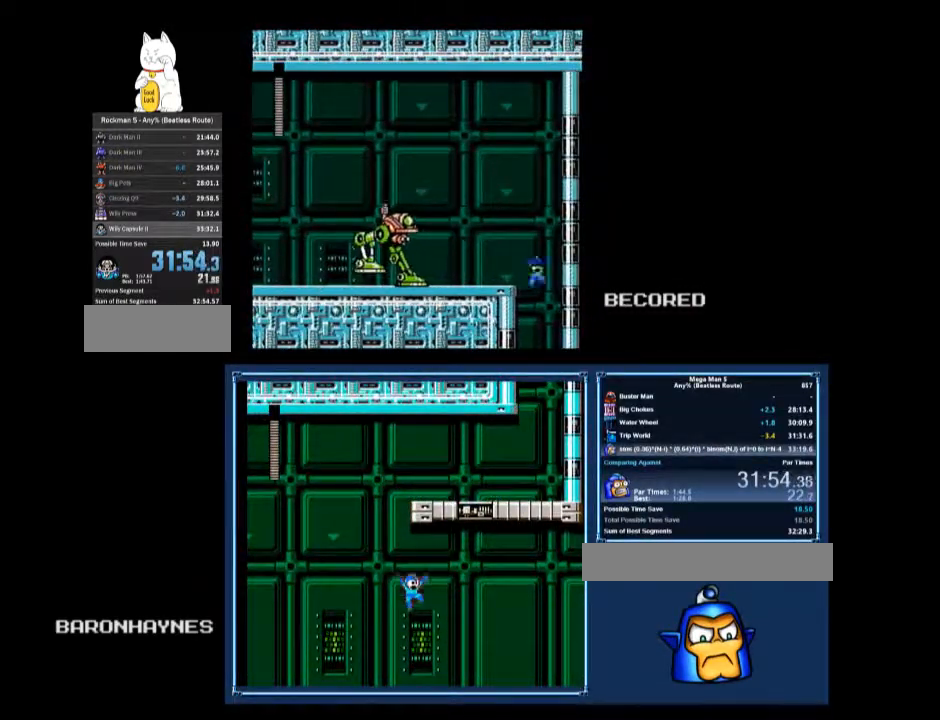
{"buttons": [], "events": [[267, "DPAD_LEFT", "up"]]}